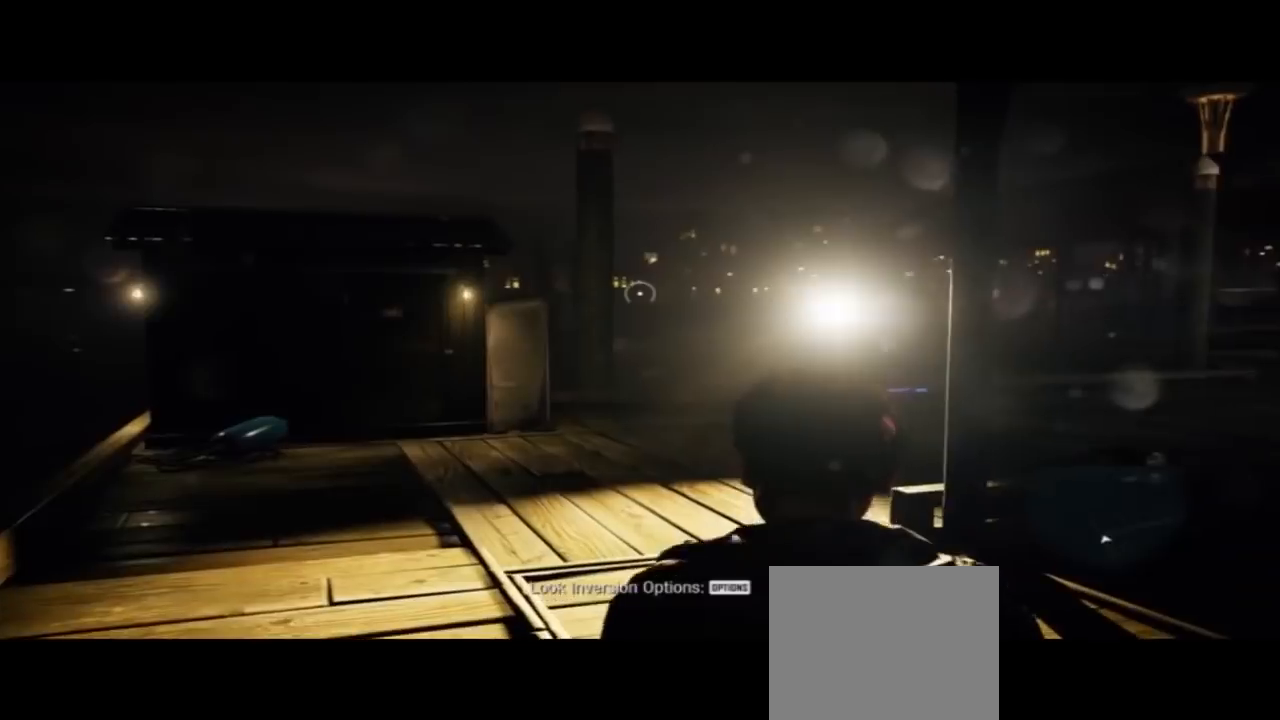
Gameplay with a controller (PlayStation layout); each line is a JSON object with the inputs held at the frame after it. "events" lists button and stick changes between this image and that frame as [ms after this image, input, new state], when the widget could be followed in between. Not read: L1 R1.
{"buttons": ["R2"], "left_stick": "up", "right_stick": "center", "events": [[67, "right_stick", "left"], [467, "right_stick", "center"], [500, "R2", "down"]]}
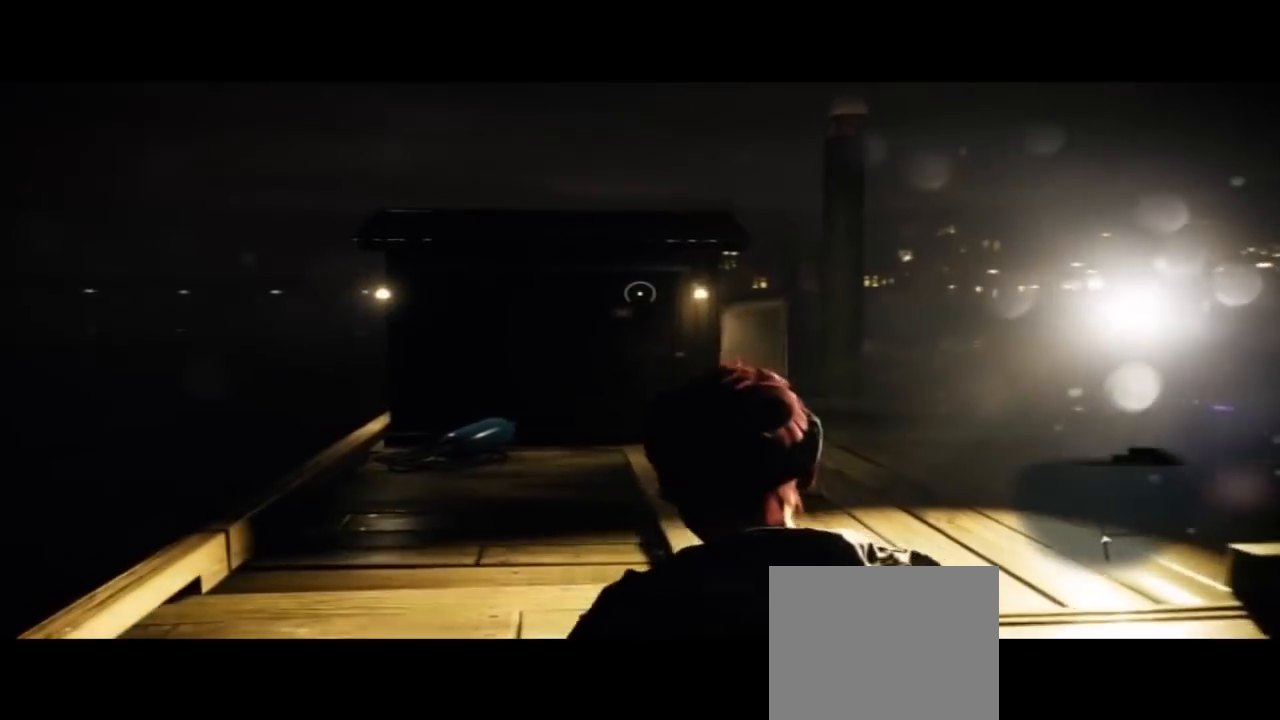
{"buttons": [], "left_stick": "up", "right_stick": "center", "events": [[167, "R2", "up"]]}
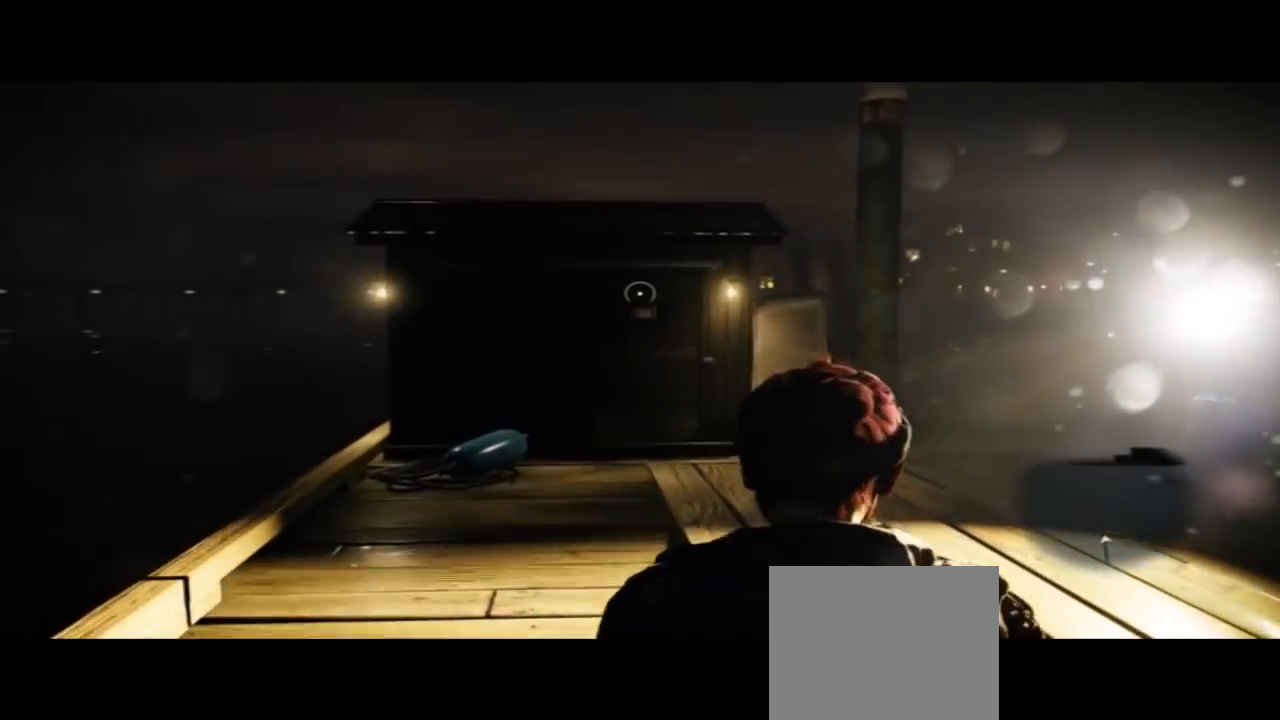
{"buttons": [], "left_stick": "up", "right_stick": "right", "events": [[133, "right_stick", "right"]]}
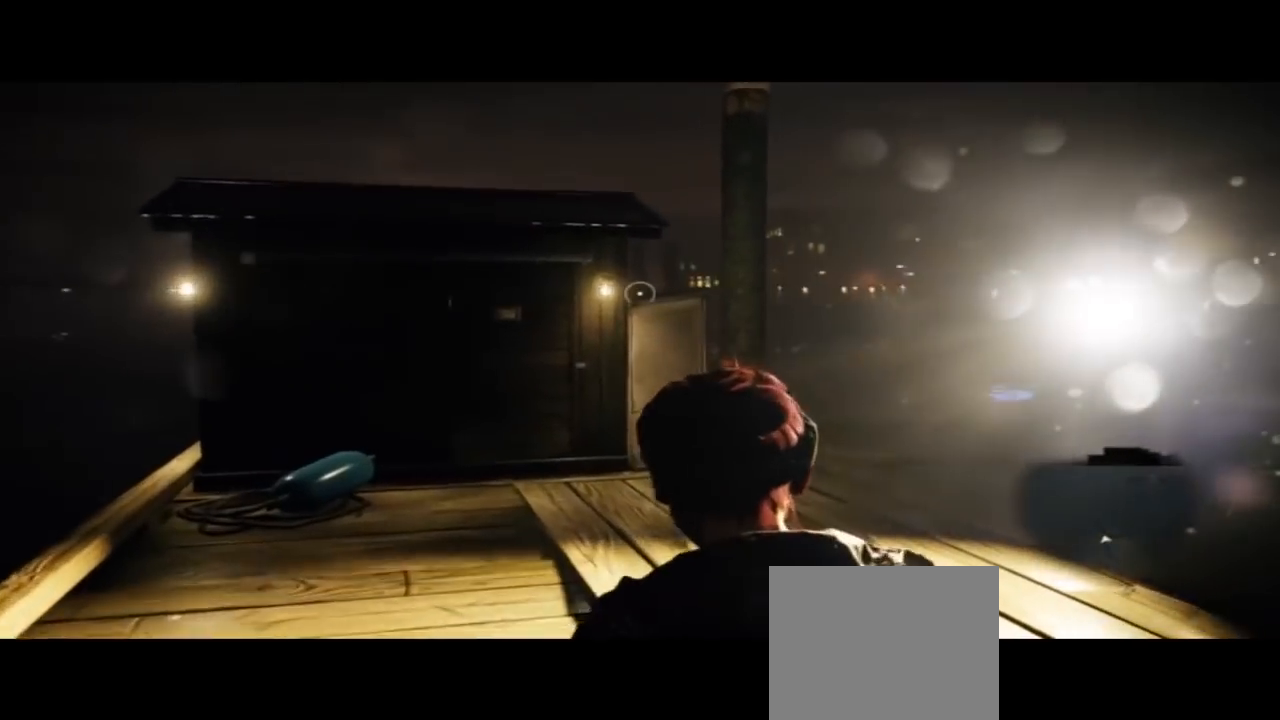
{"buttons": [], "left_stick": "up", "right_stick": "right"}
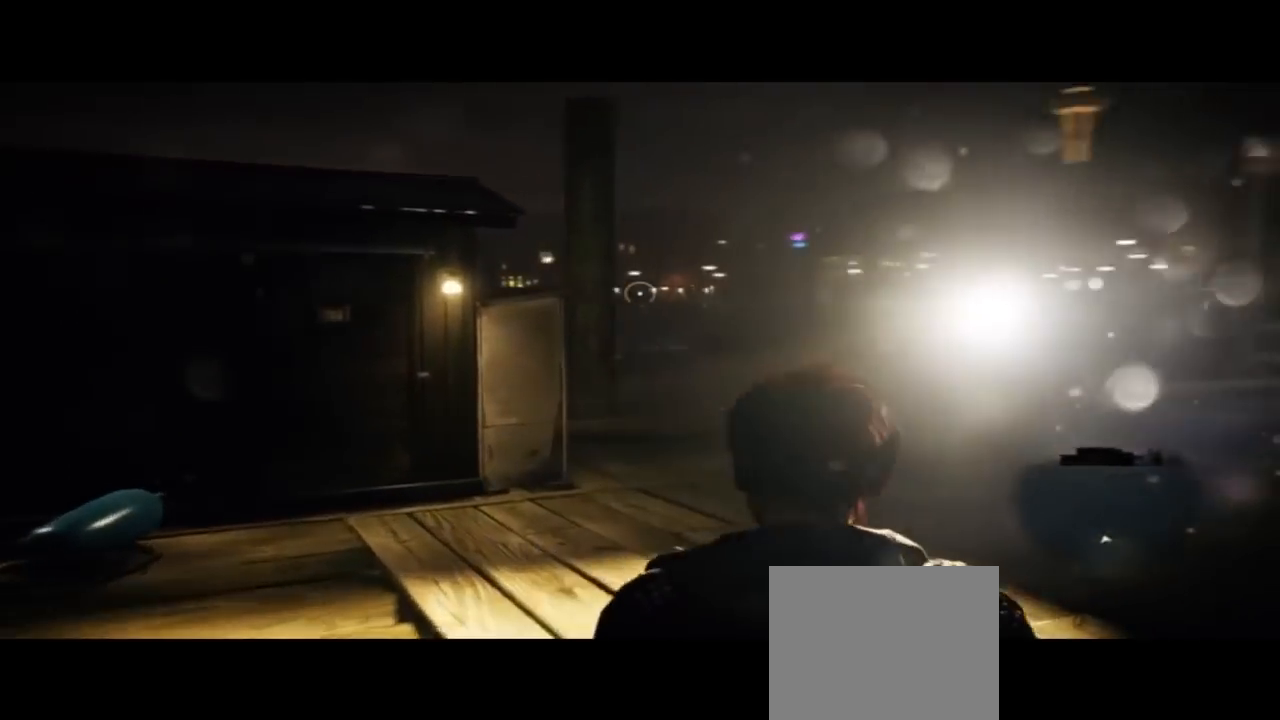
{"buttons": [], "left_stick": "up", "right_stick": "center", "events": [[233, "right_stick", "center"]]}
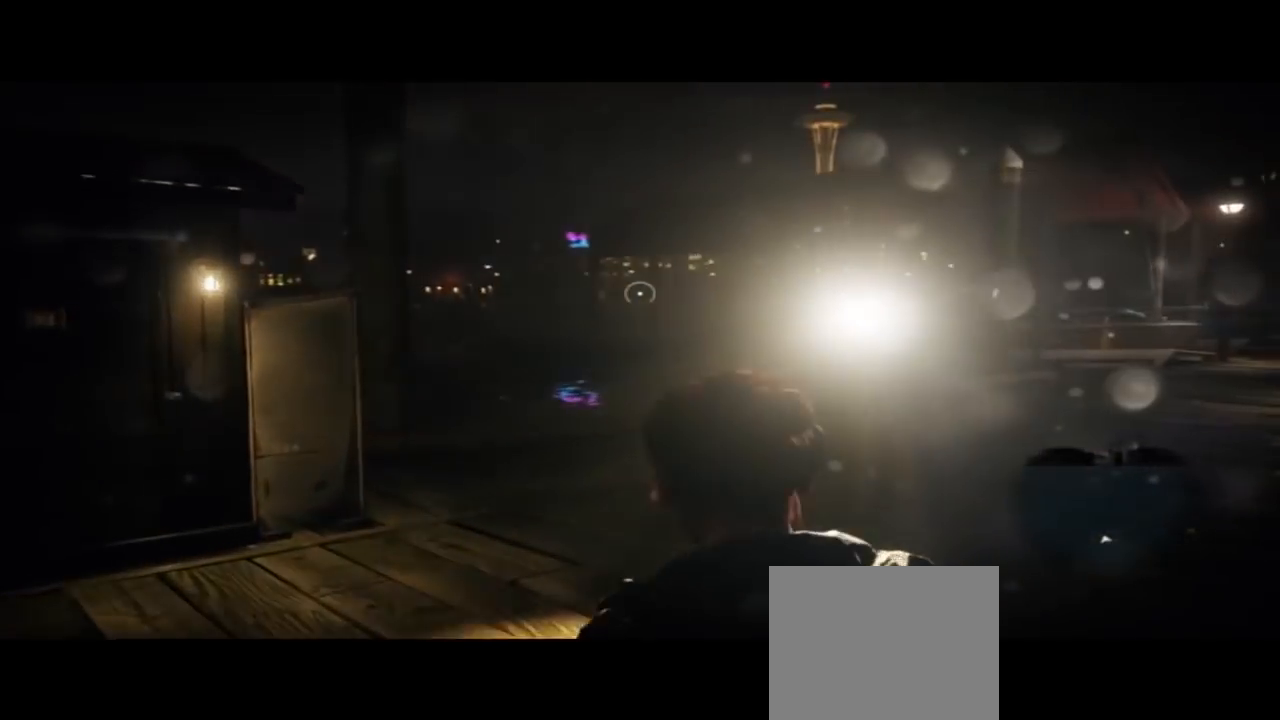
{"buttons": [], "left_stick": "up", "right_stick": "center", "events": [[333, "R2", "down"], [400, "R2", "up"]]}
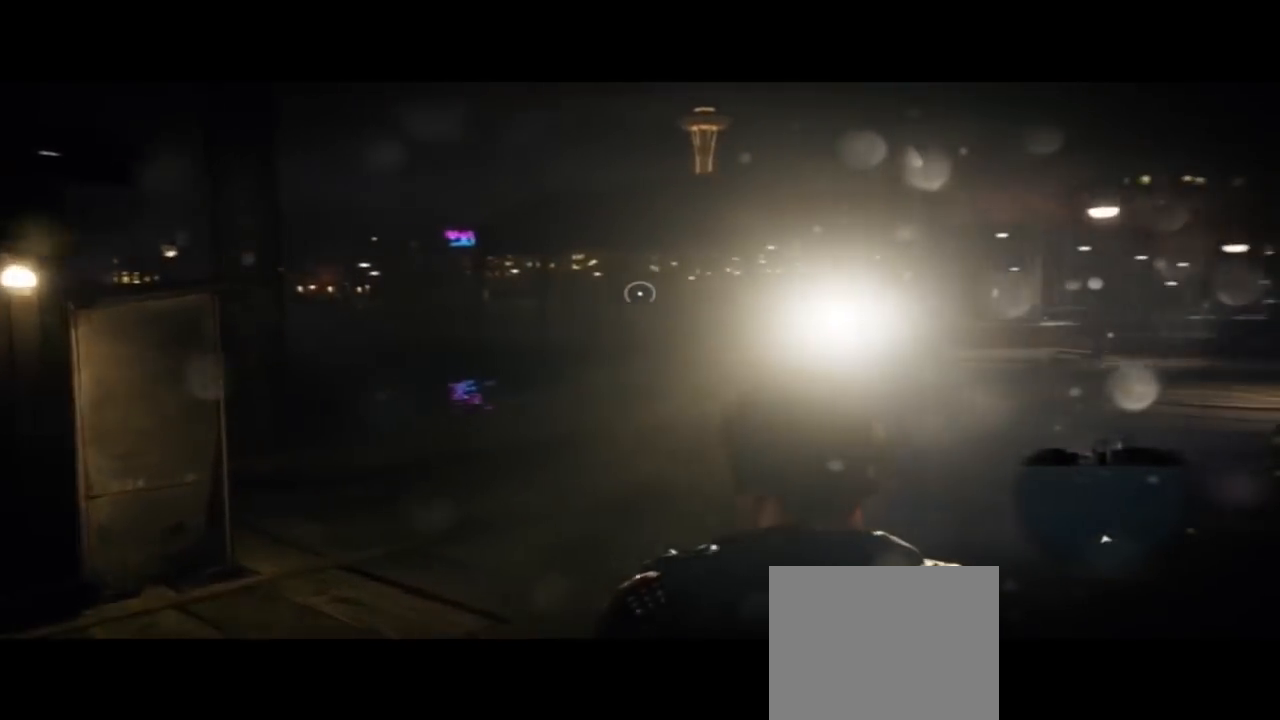
{"buttons": [], "left_stick": "up", "right_stick": "center", "events": []}
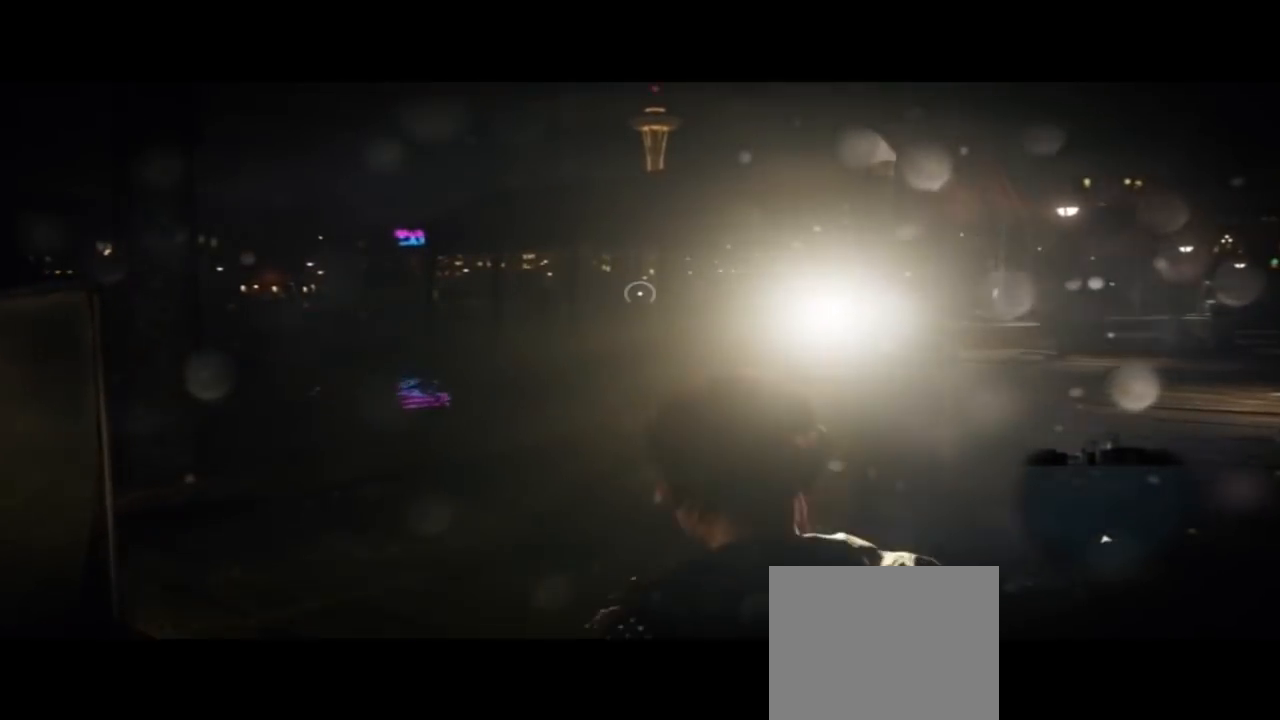
{"buttons": [], "left_stick": "up", "right_stick": "center", "events": [[100, "right_stick", "right"], [300, "right_stick", "center"]]}
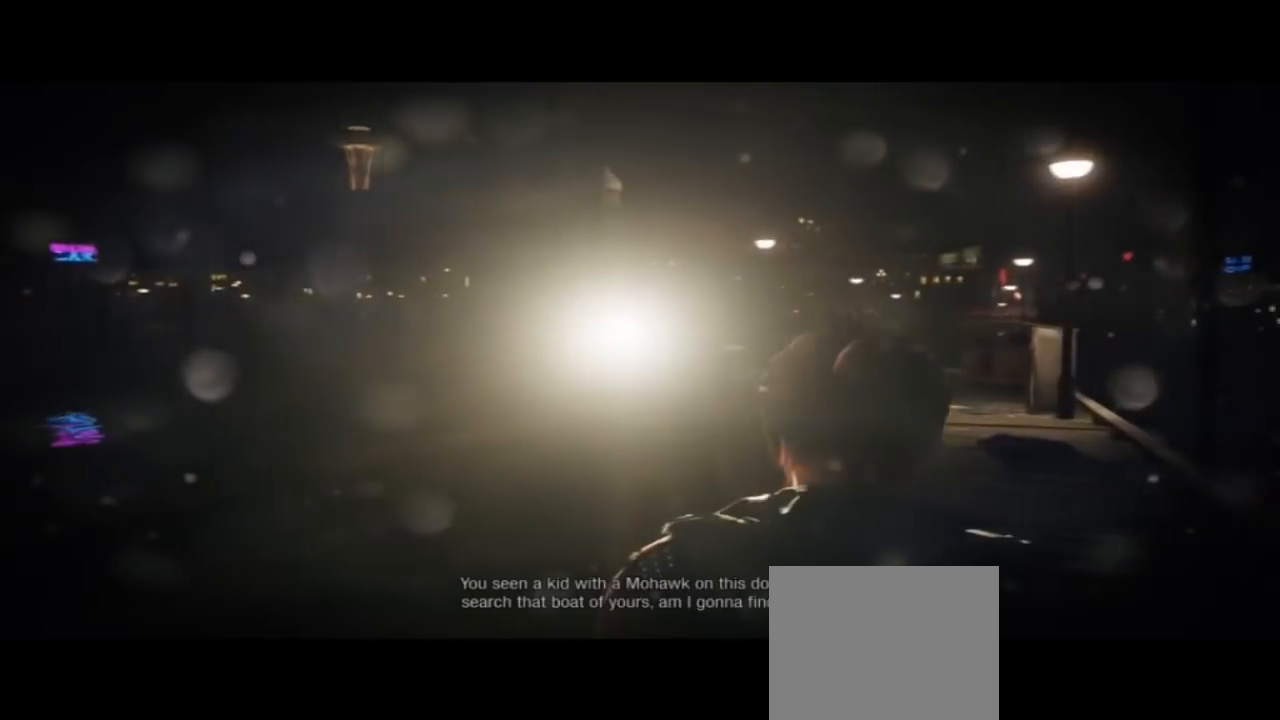
{"buttons": [], "left_stick": "up", "right_stick": "center", "events": []}
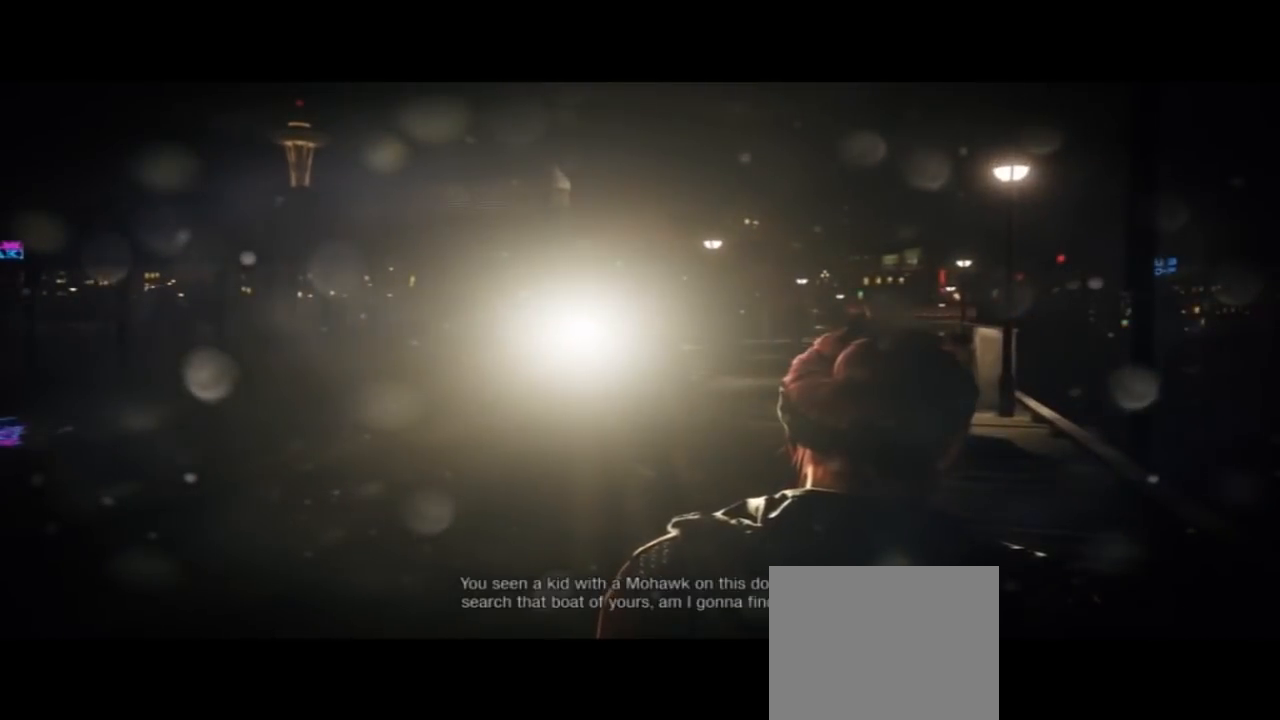
{"buttons": [], "left_stick": "up", "right_stick": "center", "events": []}
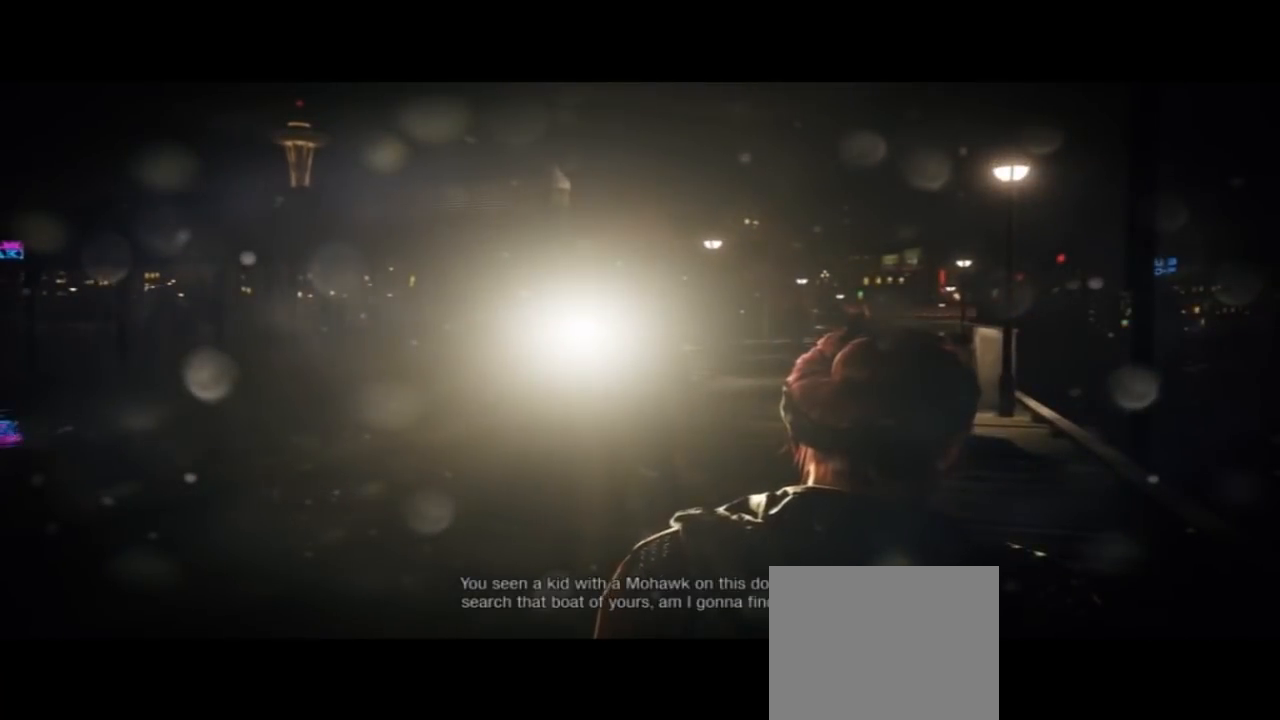
{"buttons": [], "left_stick": "up", "right_stick": "left", "events": [[300, "right_stick", "left"]]}
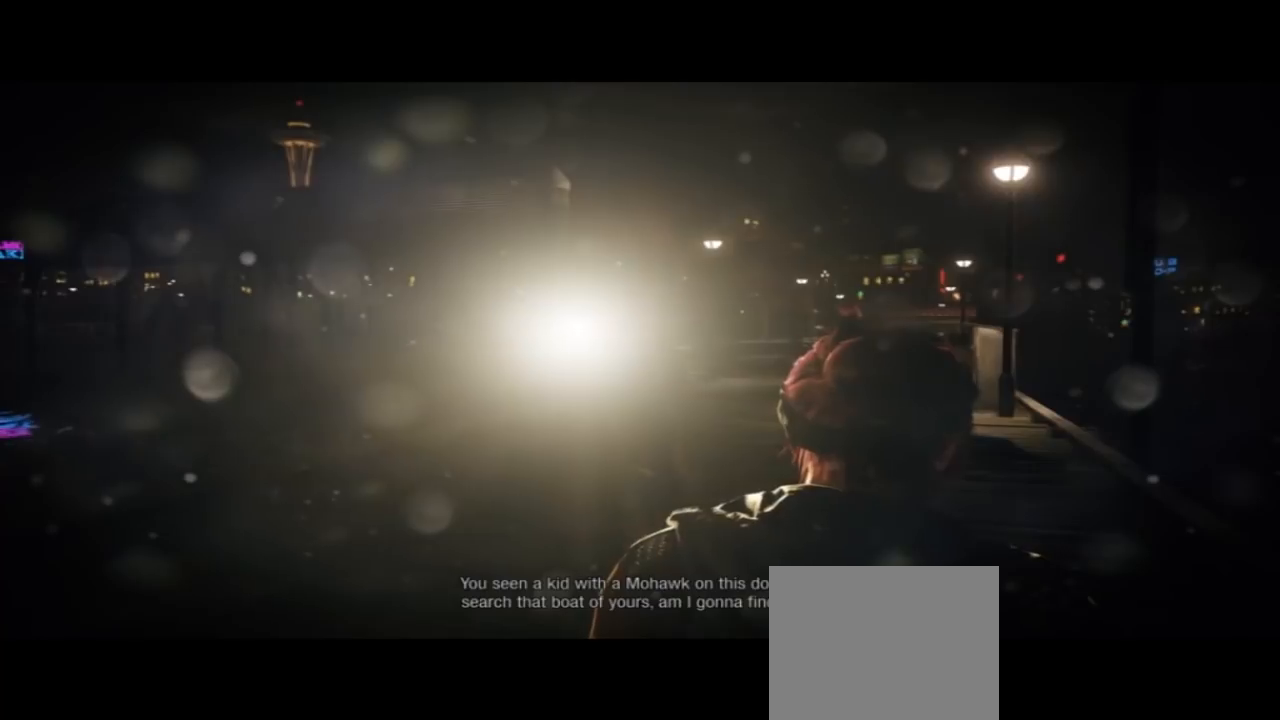
{"buttons": [], "left_stick": "center", "right_stick": "center", "events": [[233, "right_stick", "center"], [500, "left_stick", "center"]]}
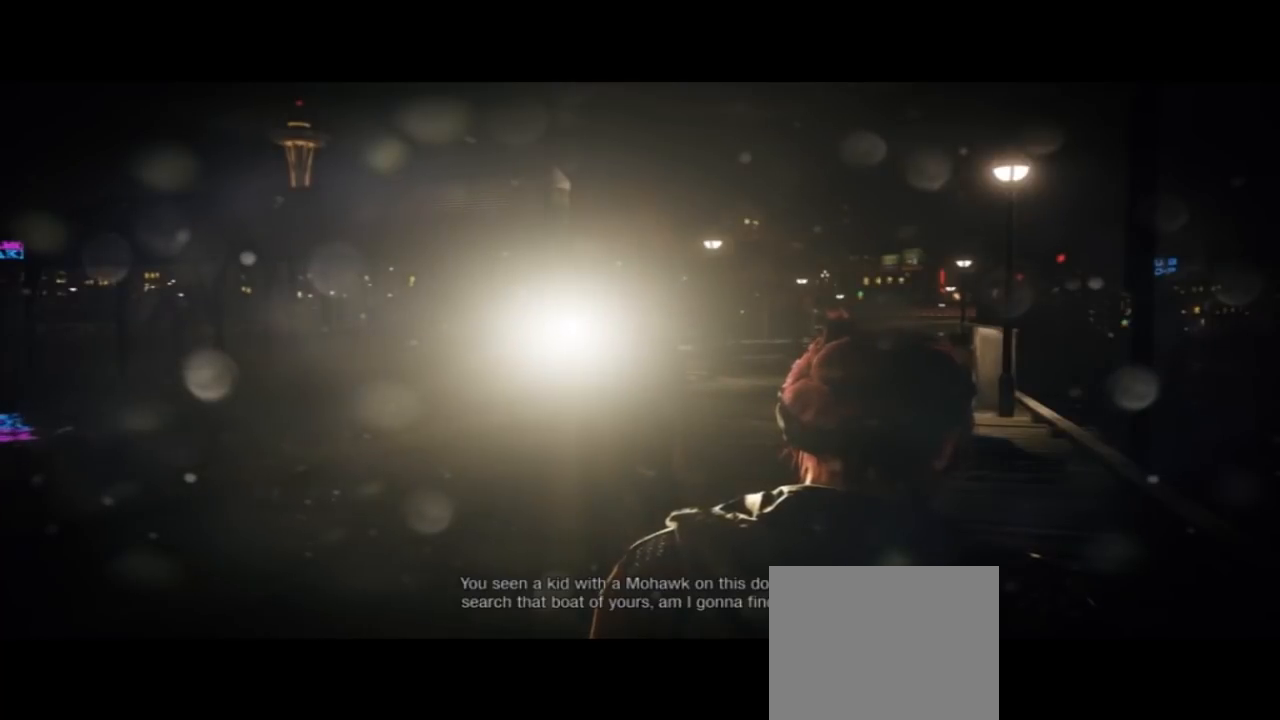
{"buttons": [], "left_stick": "center", "right_stick": "center", "events": []}
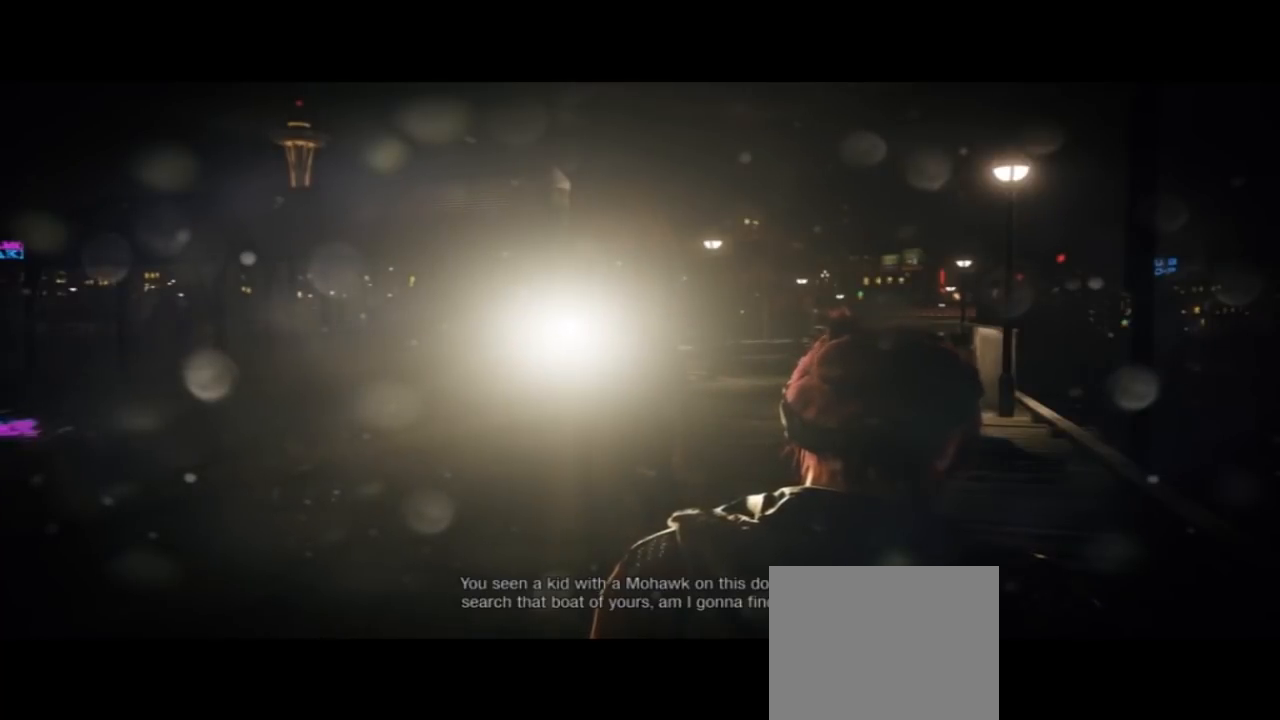
{"buttons": [], "left_stick": "center", "right_stick": "center", "events": []}
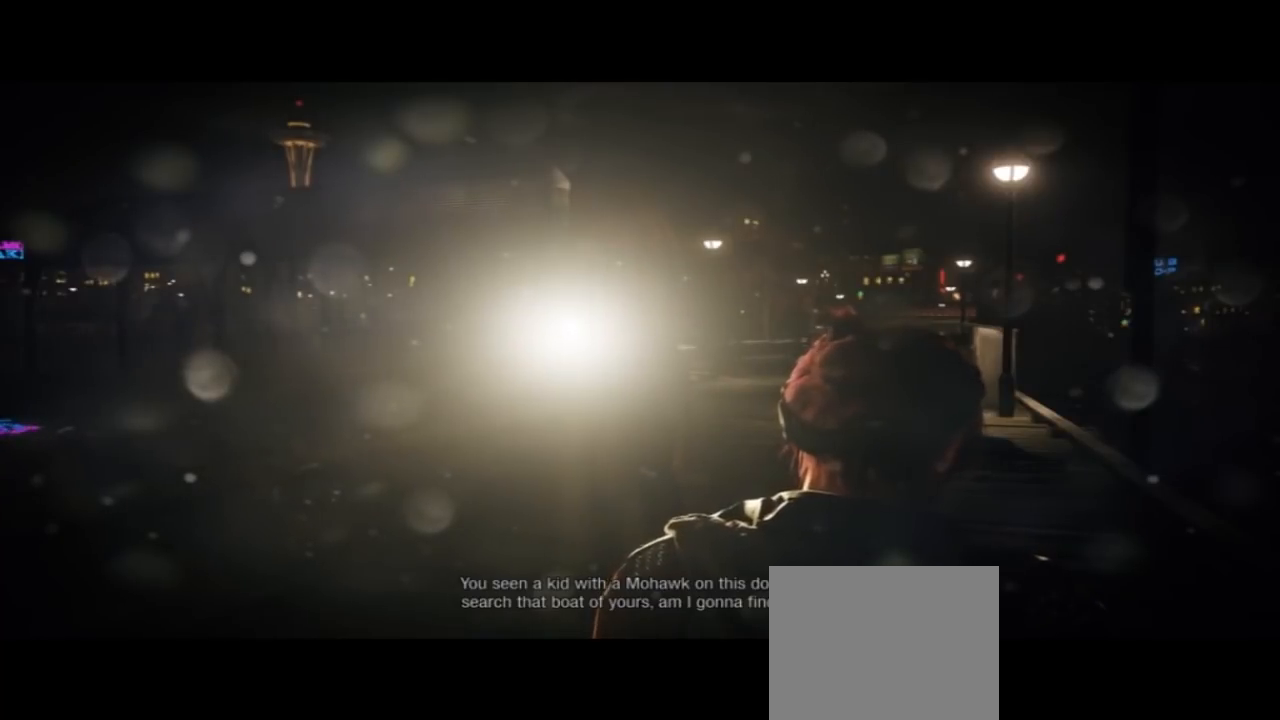
{"buttons": [], "left_stick": "center", "right_stick": "center", "events": []}
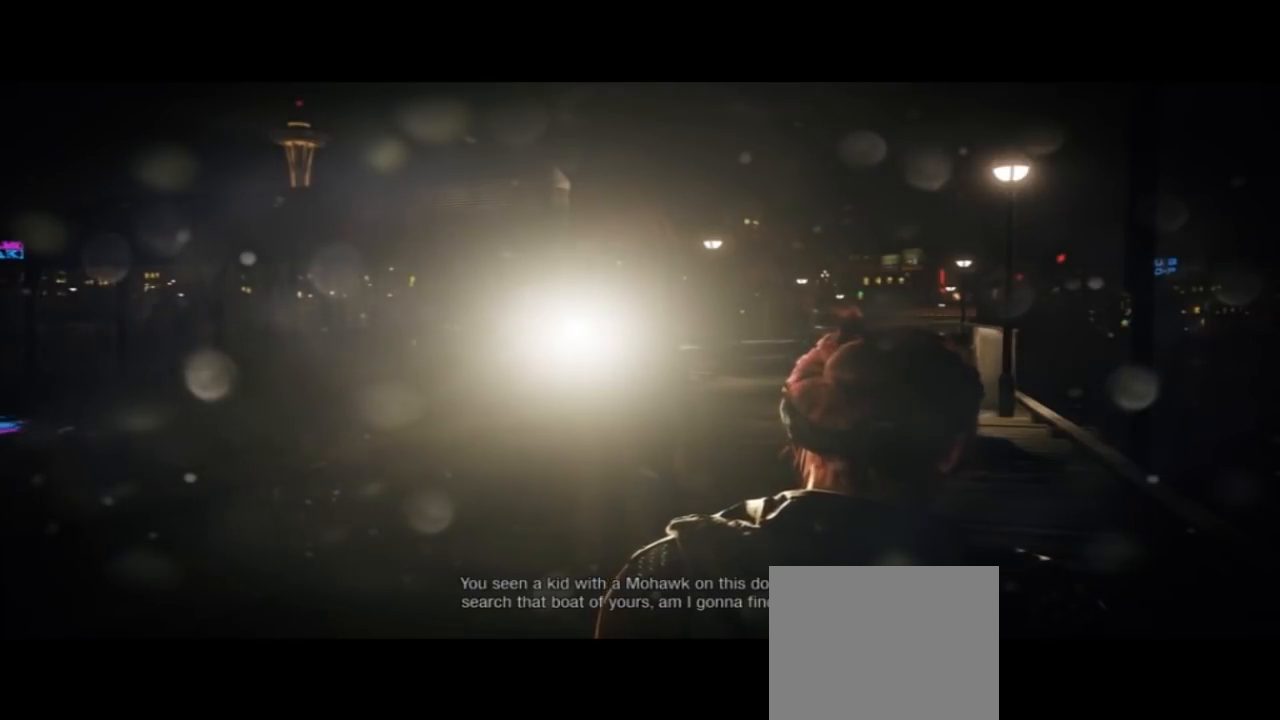
{"buttons": [], "left_stick": "center", "right_stick": "center", "events": []}